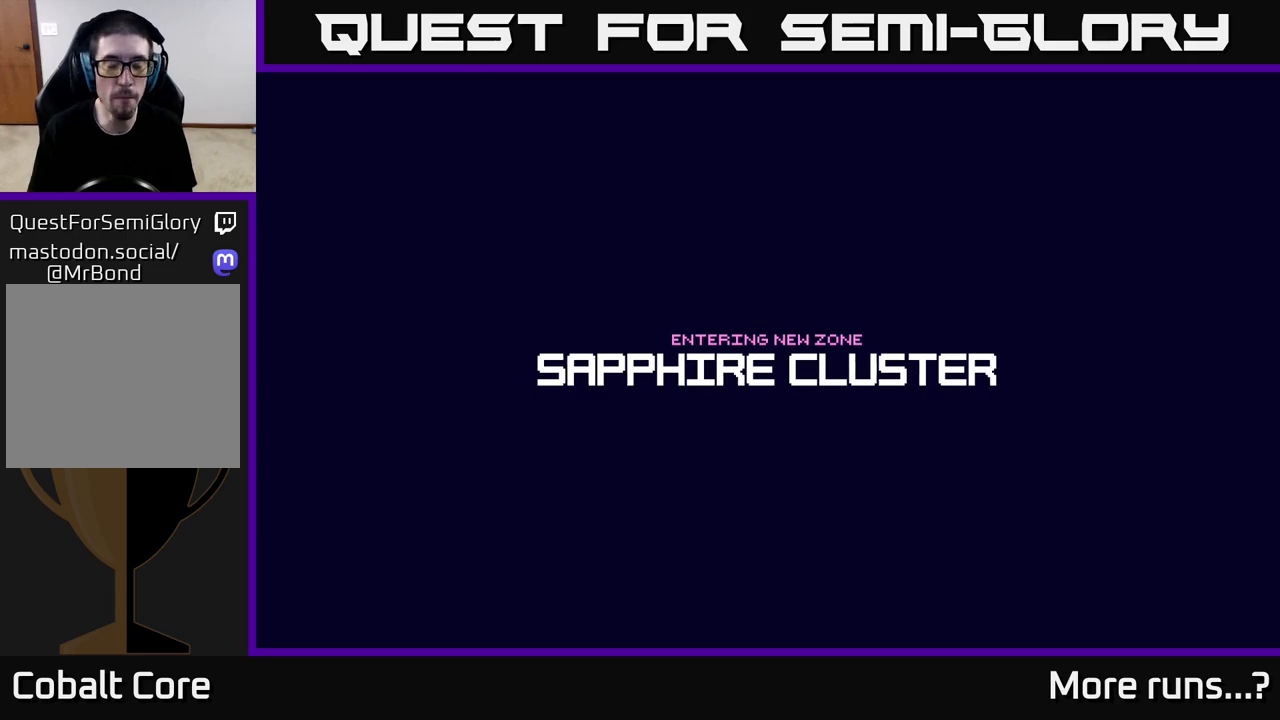
Gameplay with a controller (Xbox layout); each line is a JSON object with the inputs held at the frame after it. "events" lists button and stick changes between this image and that frame as [ms after this image, input, new state], when the widget could be followed in between. Not read: L1 R1.
{"buttons": ["A"], "left_stick": "center", "right_stick": "center", "events": [[500, "A", "down"]]}
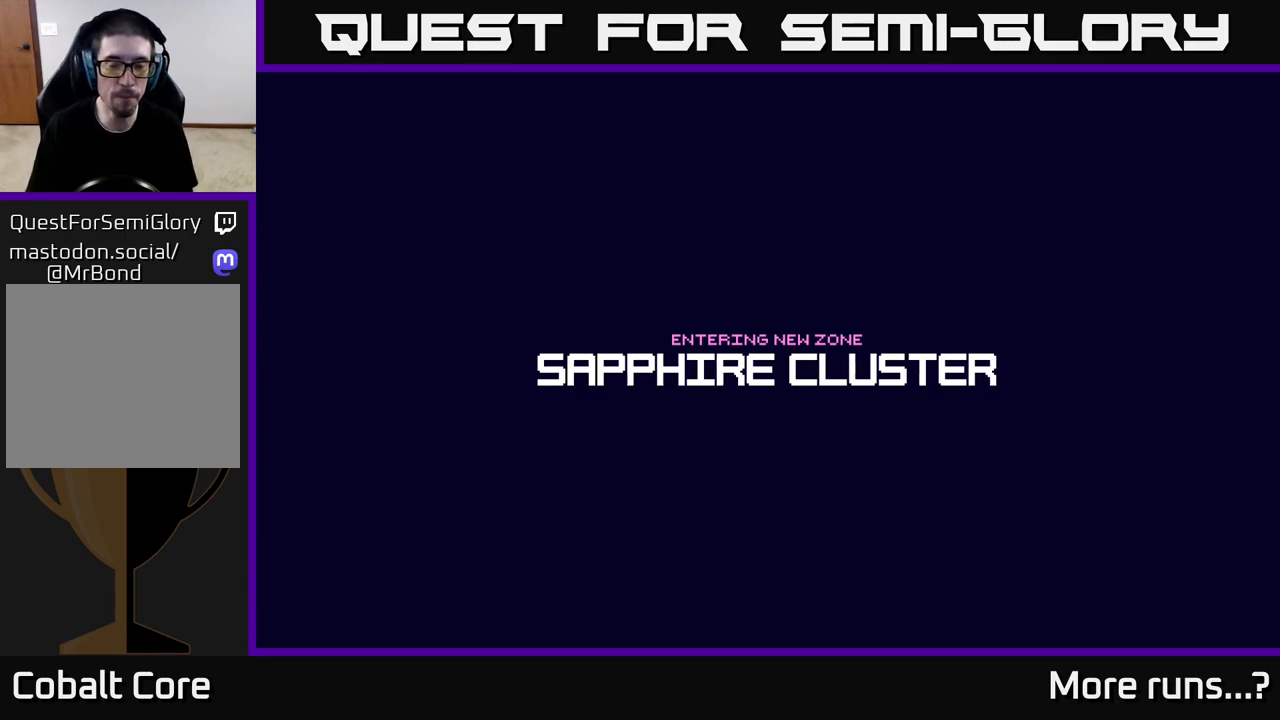
{"buttons": [], "left_stick": "center", "right_stick": "center", "events": [[133, "A", "up"]]}
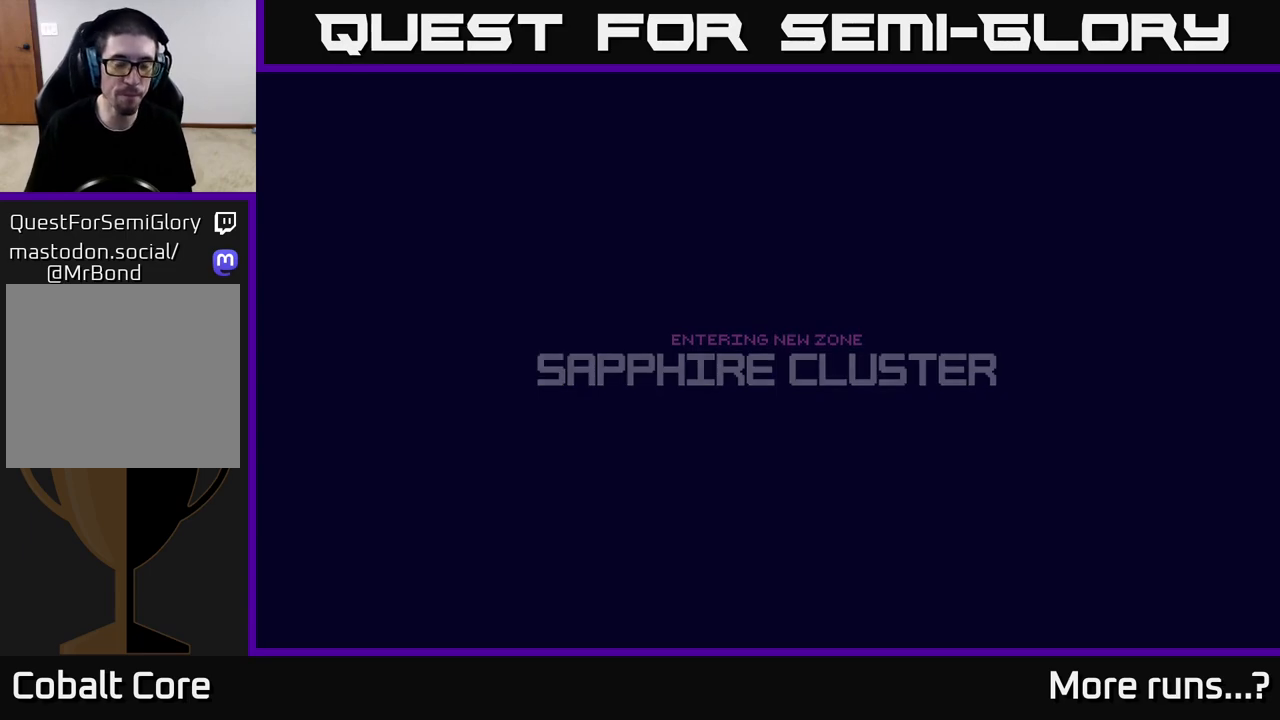
{"buttons": [], "left_stick": "center", "right_stick": "center", "events": []}
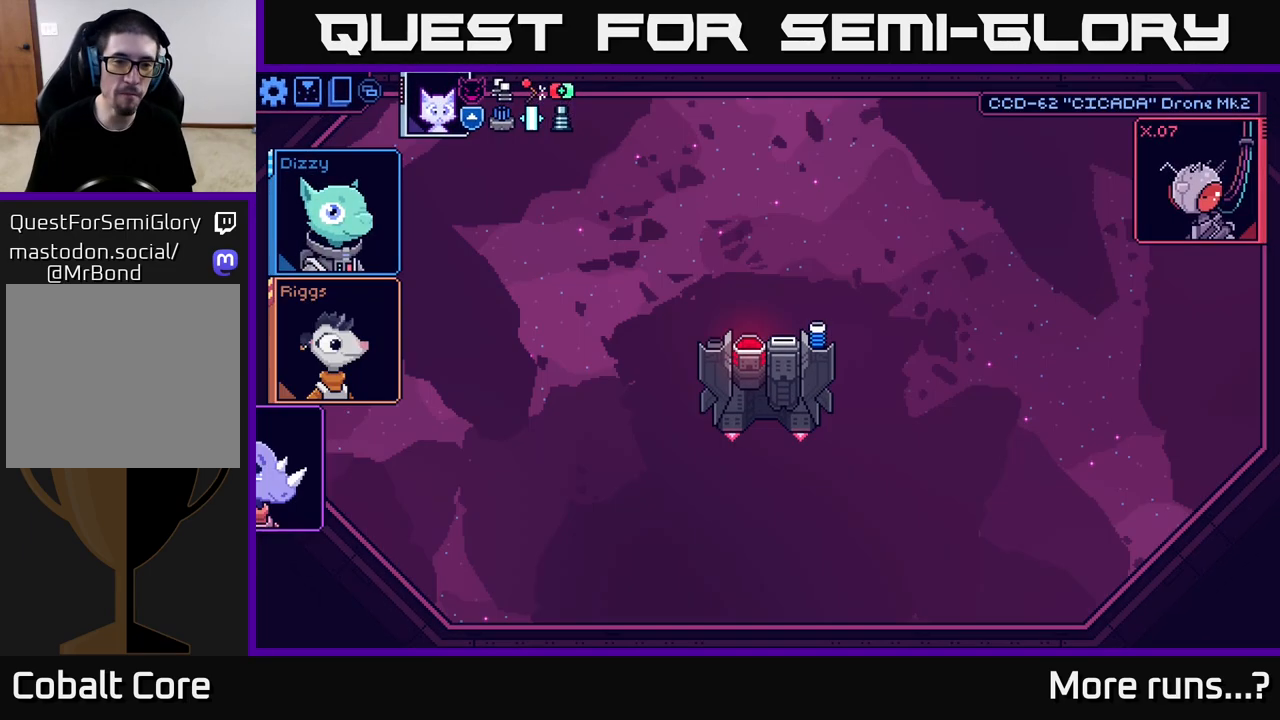
{"buttons": [], "left_stick": "center", "right_stick": "center", "events": []}
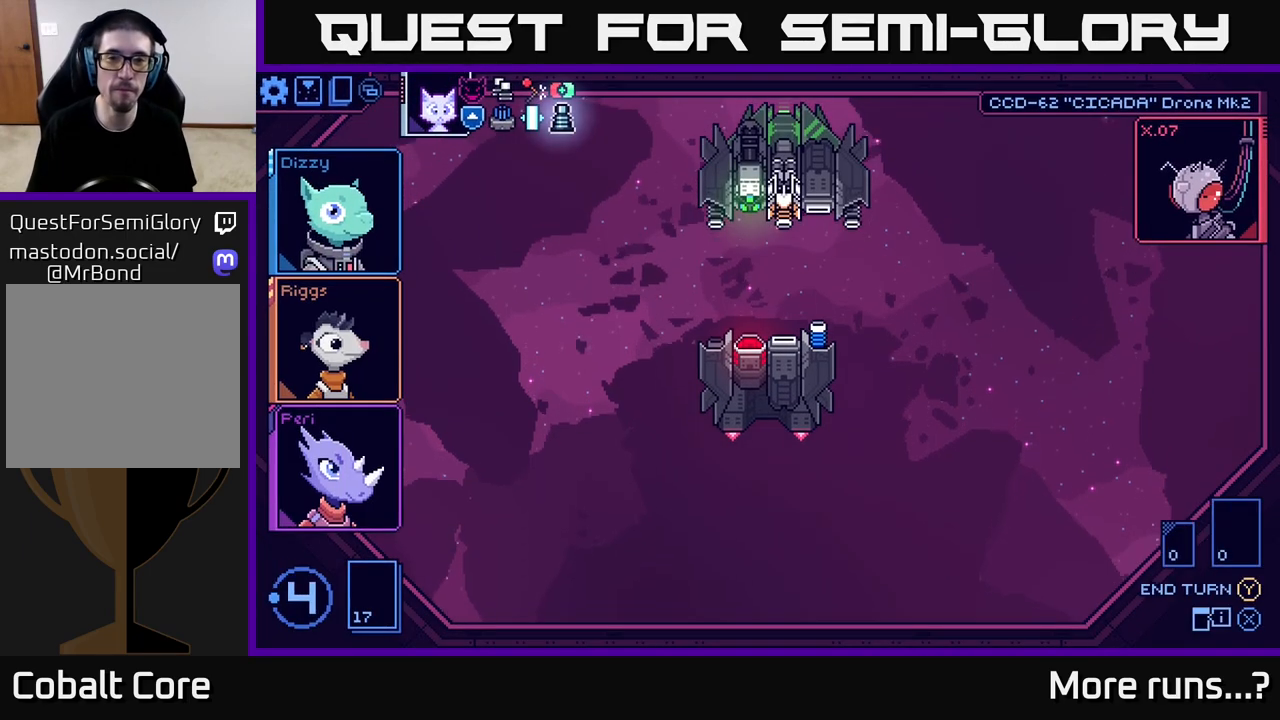
{"buttons": [], "left_stick": "center", "right_stick": "center", "events": []}
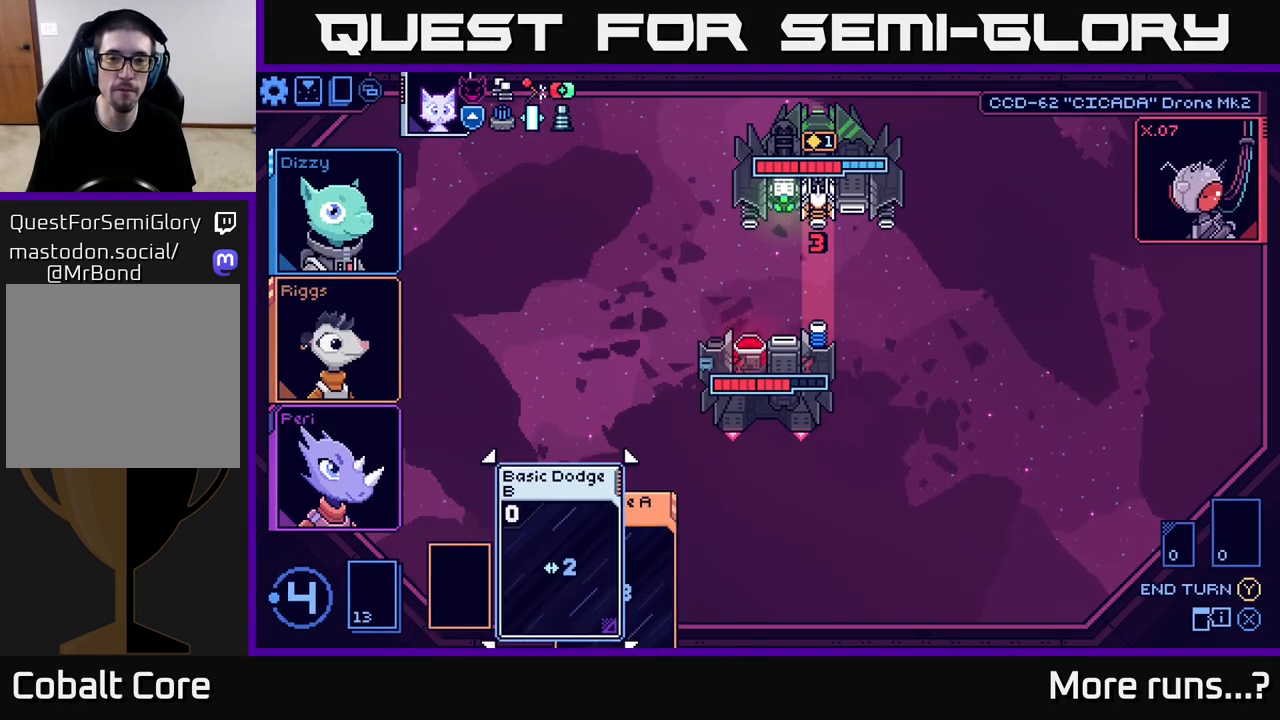
{"buttons": [], "left_stick": "center", "right_stick": "center", "events": []}
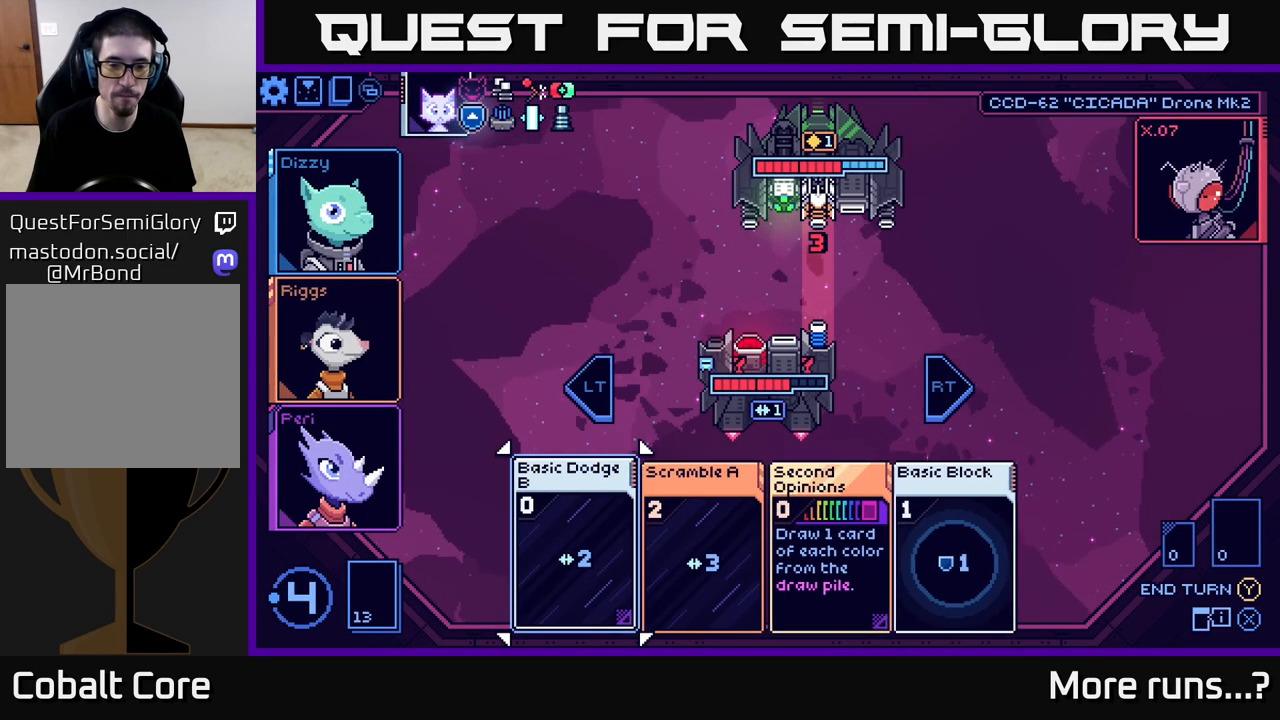
{"buttons": [], "left_stick": "center", "right_stick": "center", "events": [[300, "left_stick", "right"], [500, "left_stick", "center"]]}
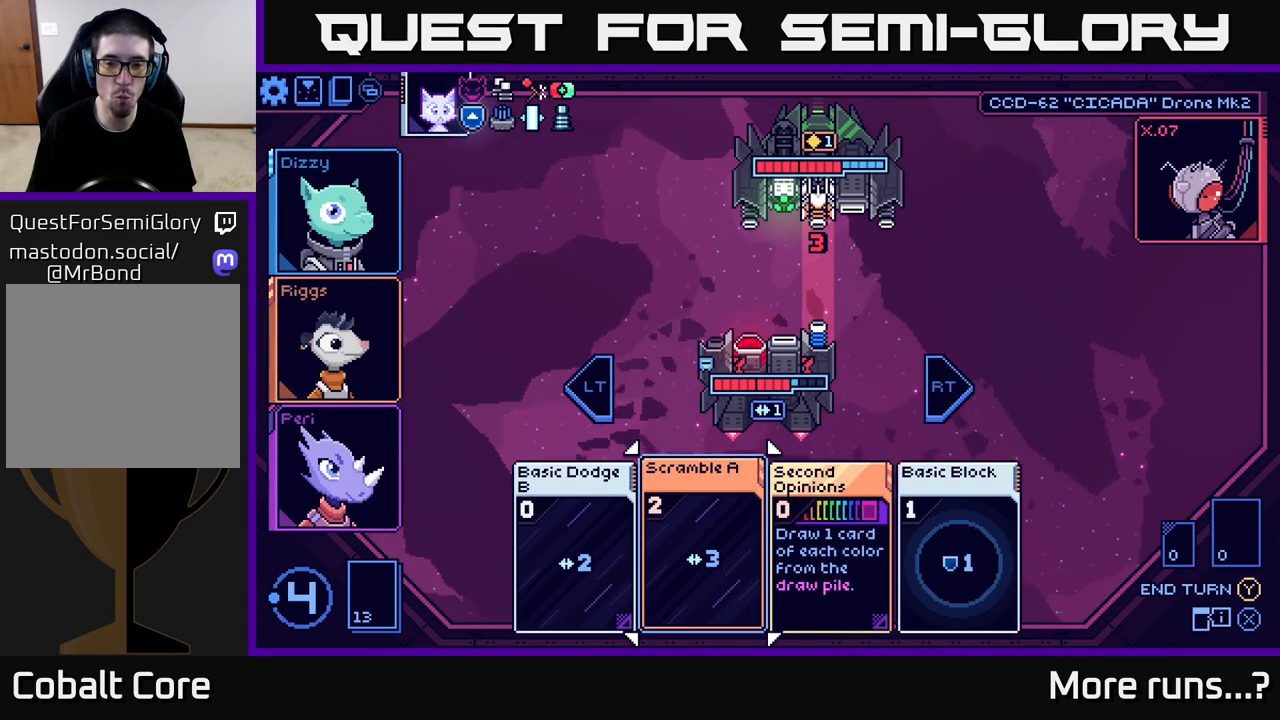
{"buttons": [], "left_stick": "right", "right_stick": "center", "events": [[100, "left_stick", "right"], [300, "left_stick", "center"], [450, "left_stick", "right"]]}
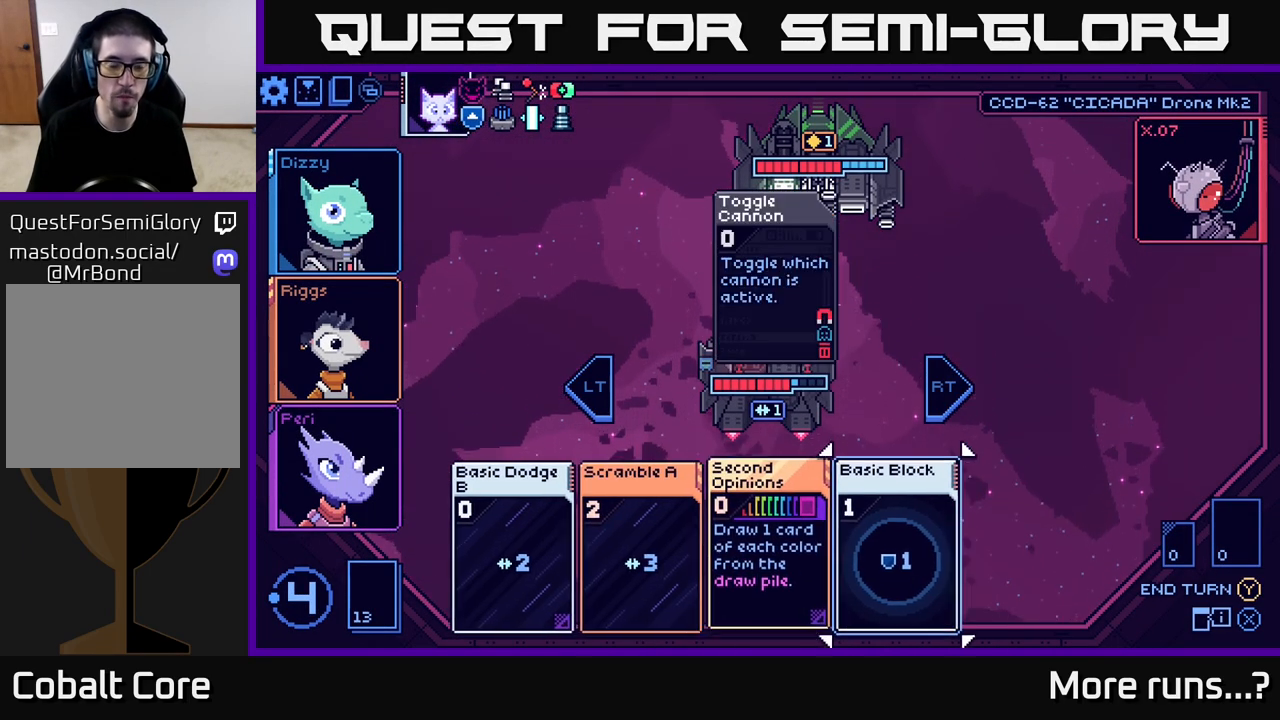
{"buttons": [], "left_stick": "center", "right_stick": "center", "events": [[100, "left_stick", "center"]]}
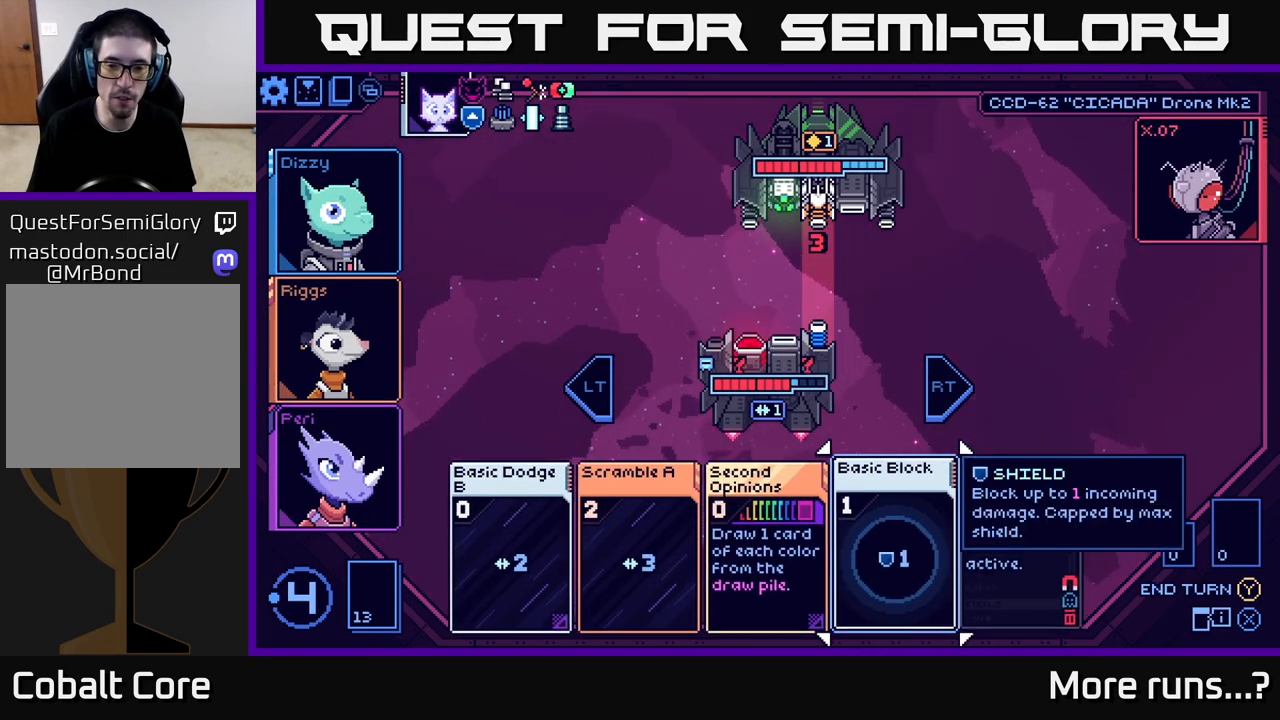
{"buttons": [], "left_stick": "center", "right_stick": "center", "events": [[200, "left_stick", "right"], [417, "left_stick", "center"]]}
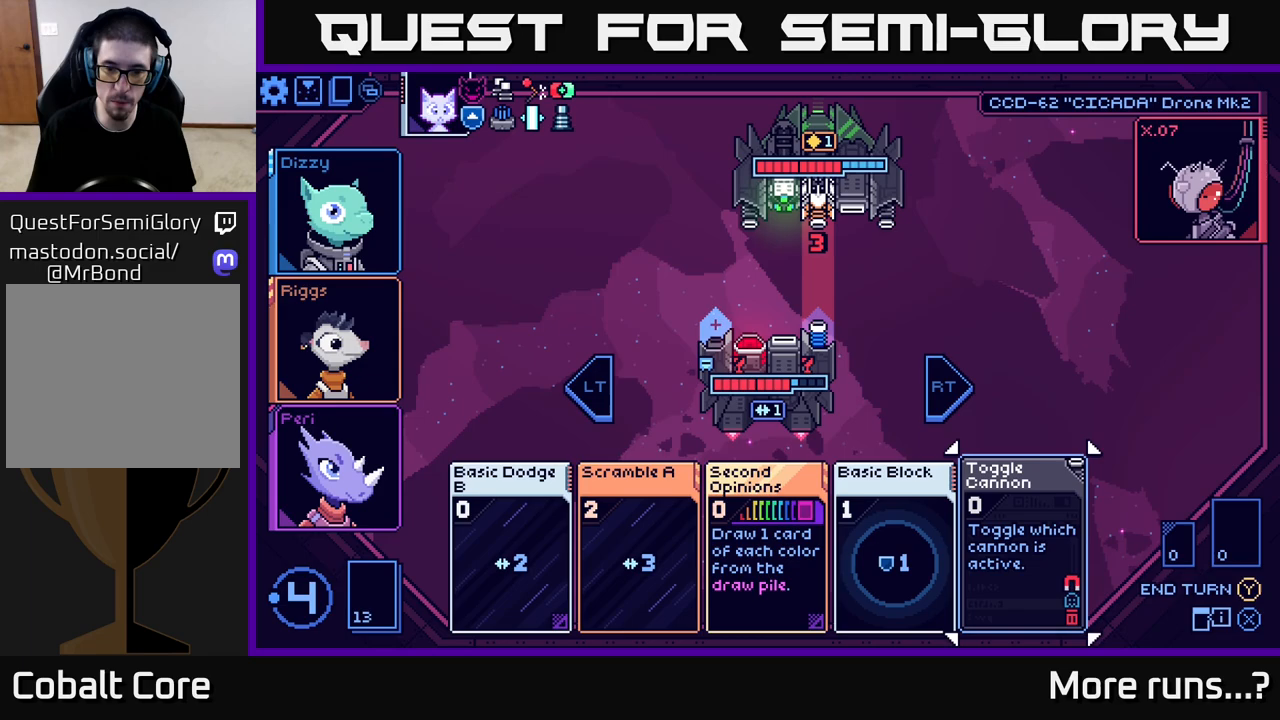
{"buttons": [], "left_stick": "center", "right_stick": "center", "events": [[217, "left_stick", "left"], [417, "left_stick", "center"]]}
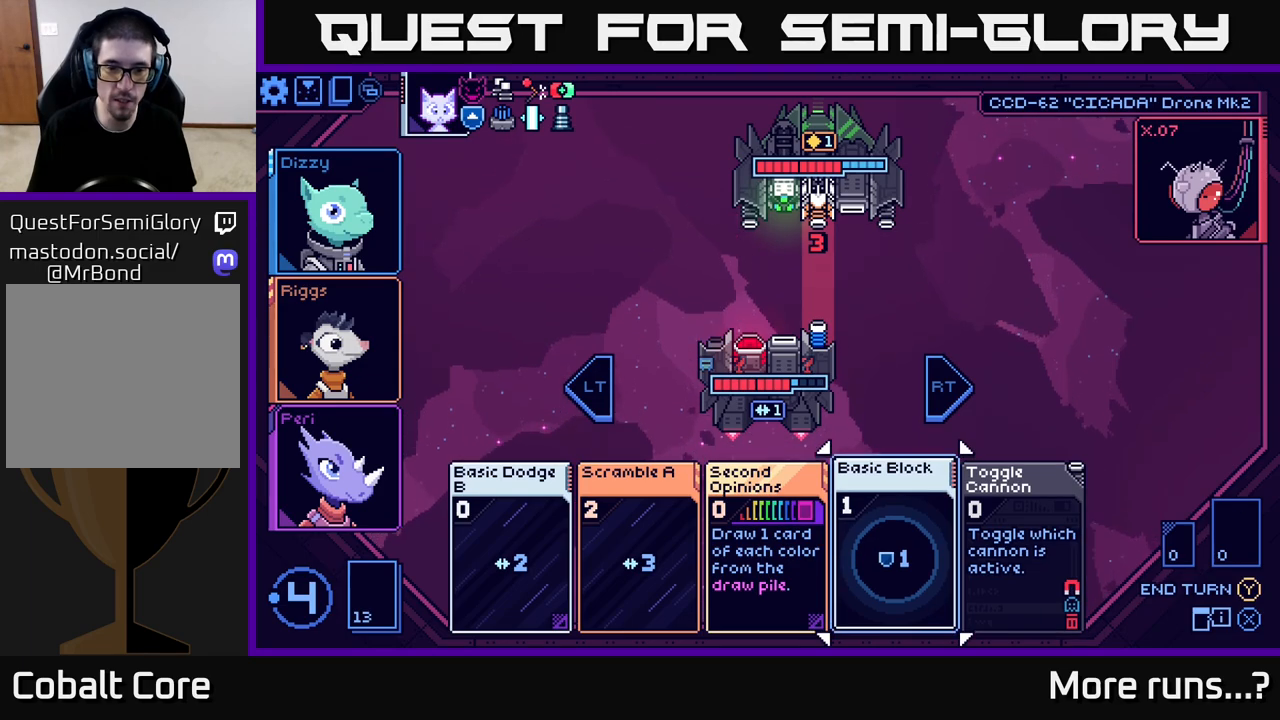
{"buttons": [], "left_stick": "right", "right_stick": "center", "events": [[33, "left_stick", "left"], [217, "left_stick", "center"], [500, "left_stick", "right"]]}
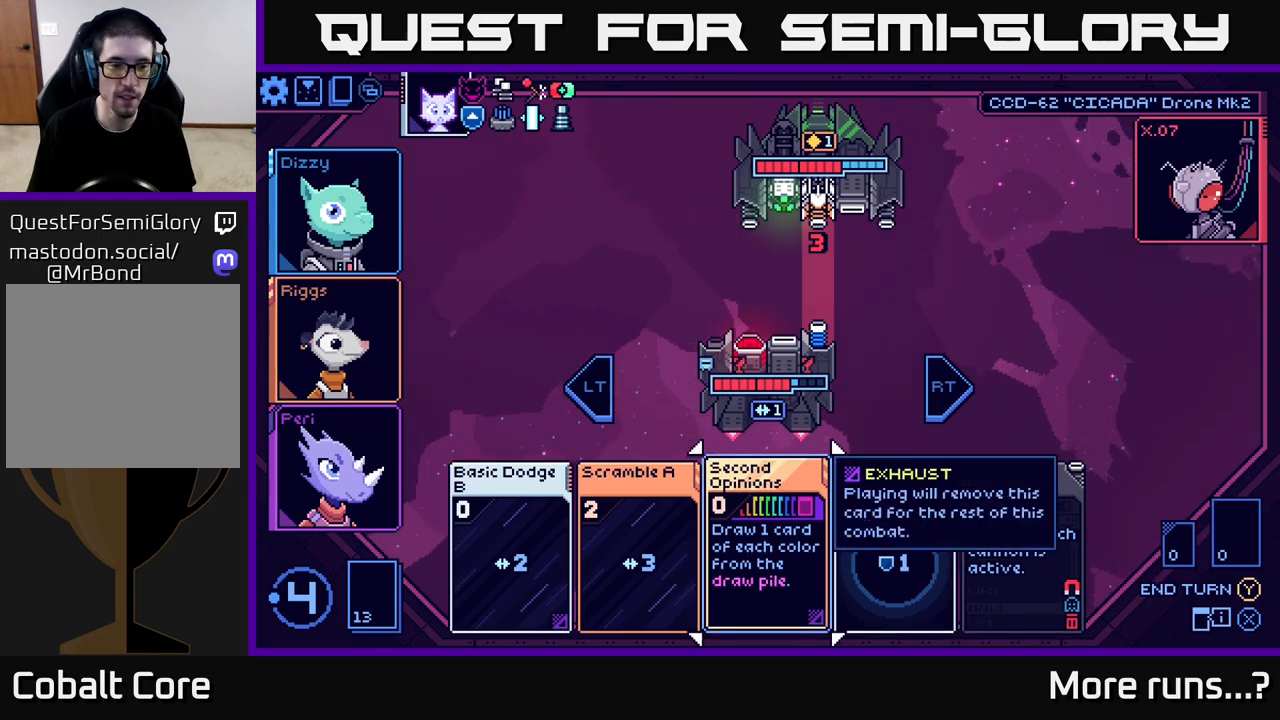
{"buttons": [], "left_stick": "left", "right_stick": "center", "events": [[200, "left_stick", "center"], [367, "left_stick", "left"]]}
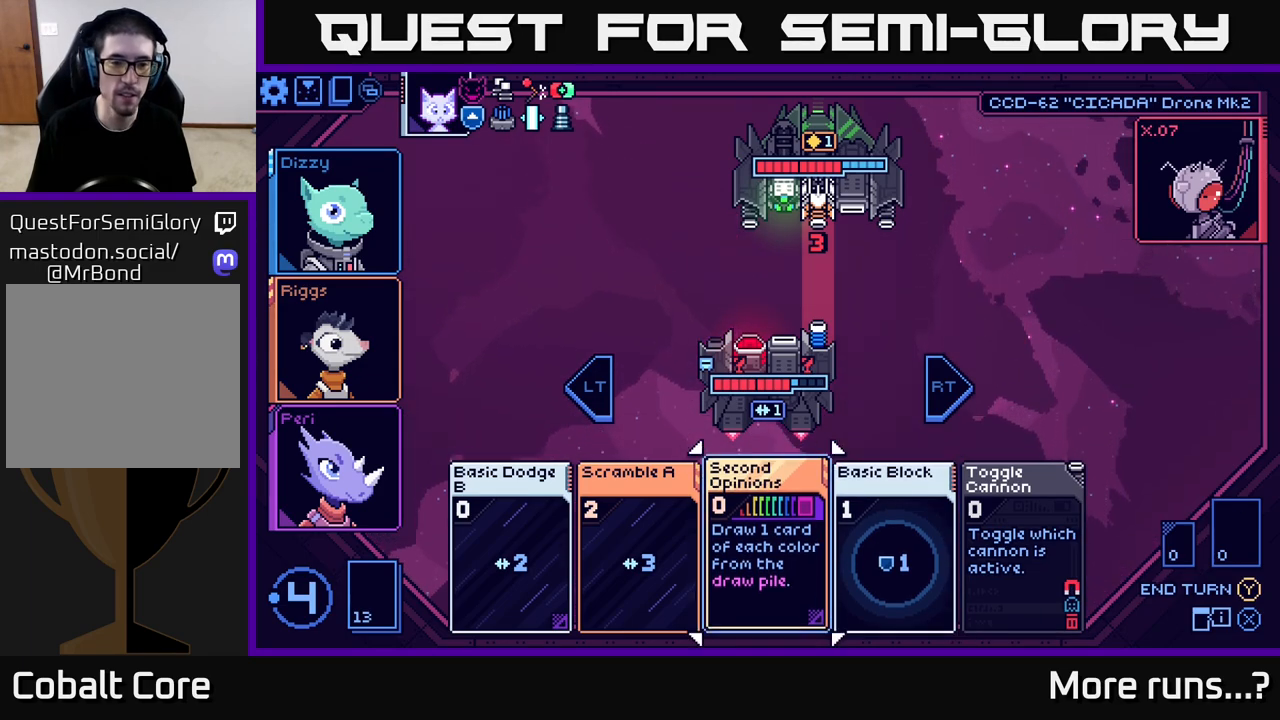
{"buttons": [], "left_stick": "center", "right_stick": "center", "events": [[83, "left_stick", "center"], [183, "left_stick", "right"], [400, "left_stick", "center"]]}
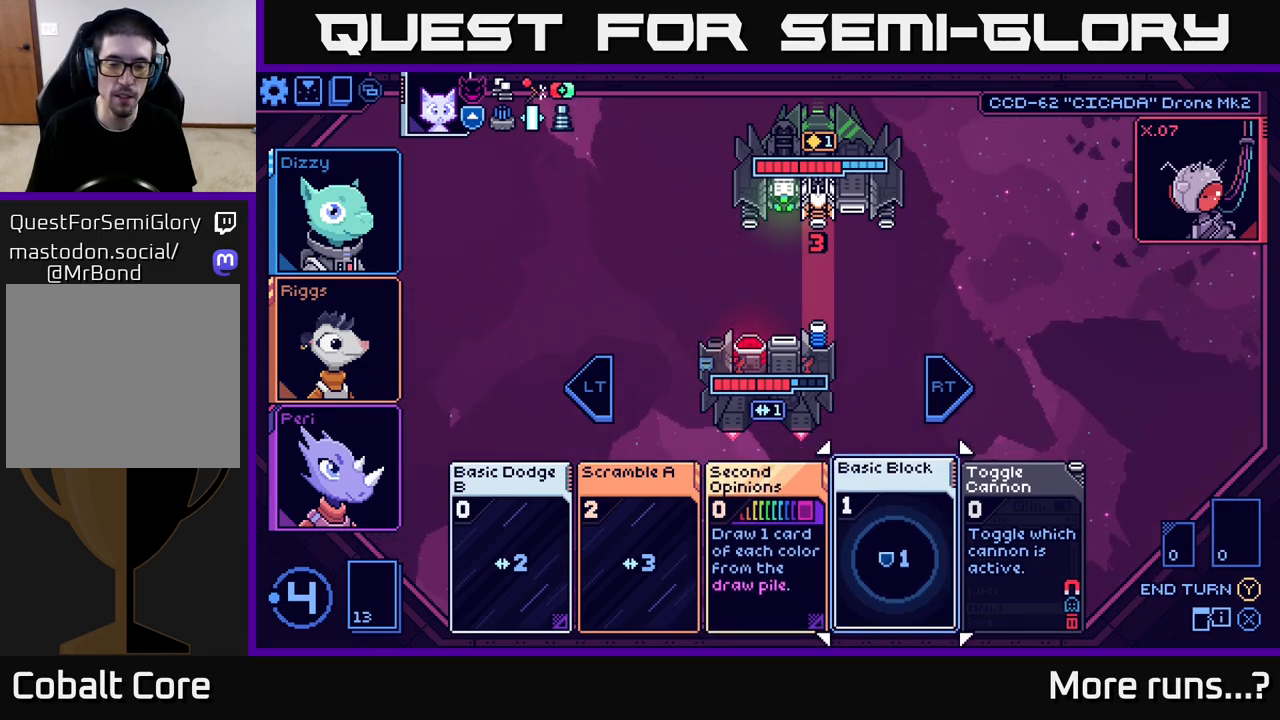
{"buttons": [], "left_stick": "center", "right_stick": "center", "events": []}
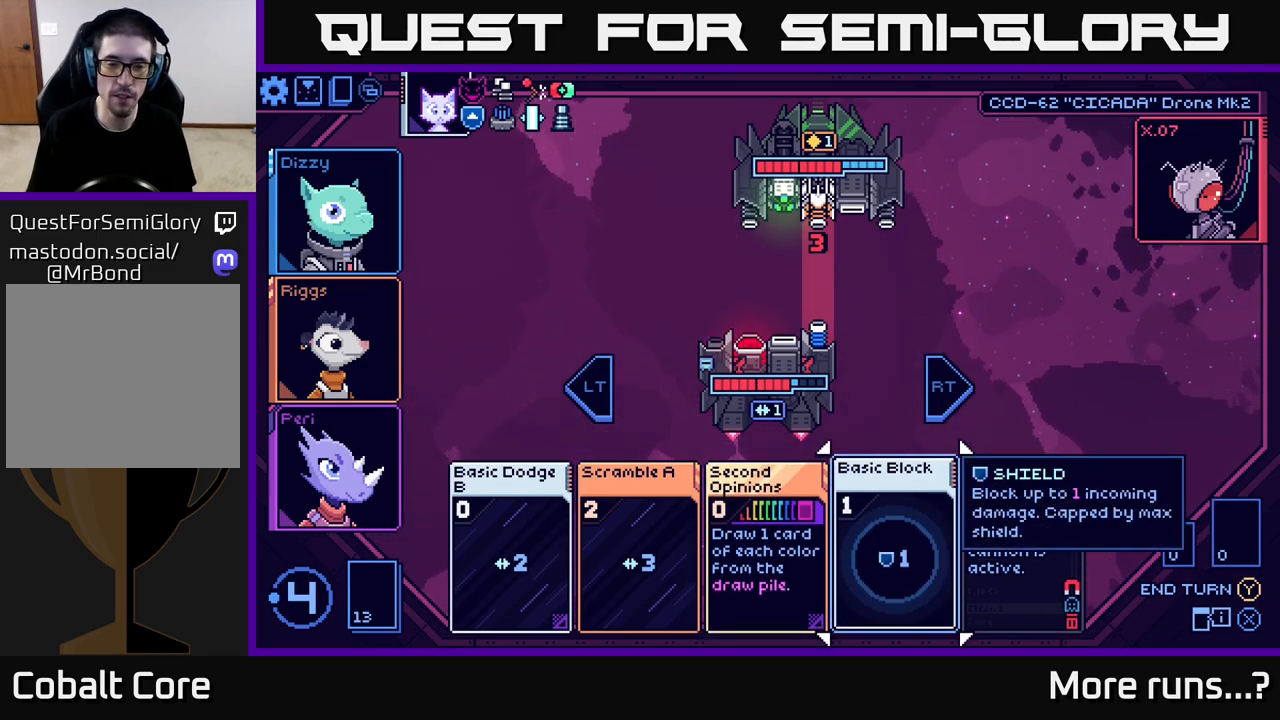
{"buttons": [], "left_stick": "center", "right_stick": "center", "events": []}
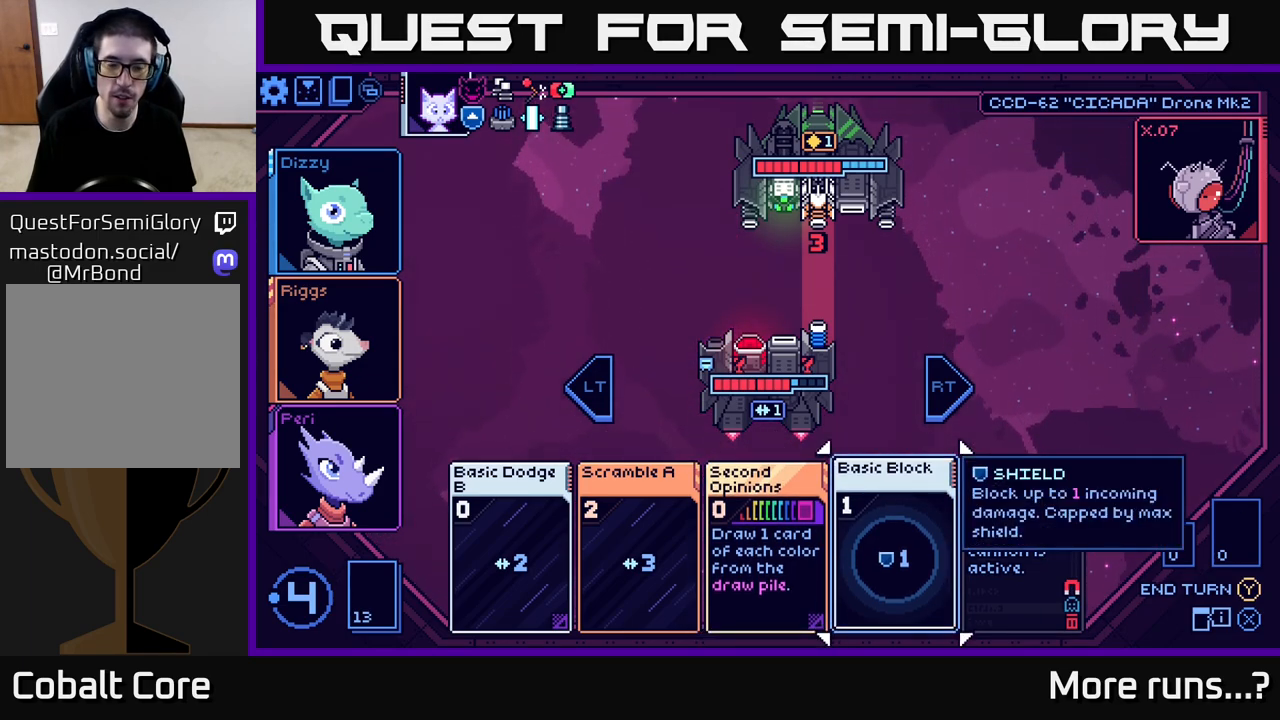
{"buttons": [], "left_stick": "left", "right_stick": "center", "events": [[367, "left_stick", "left"]]}
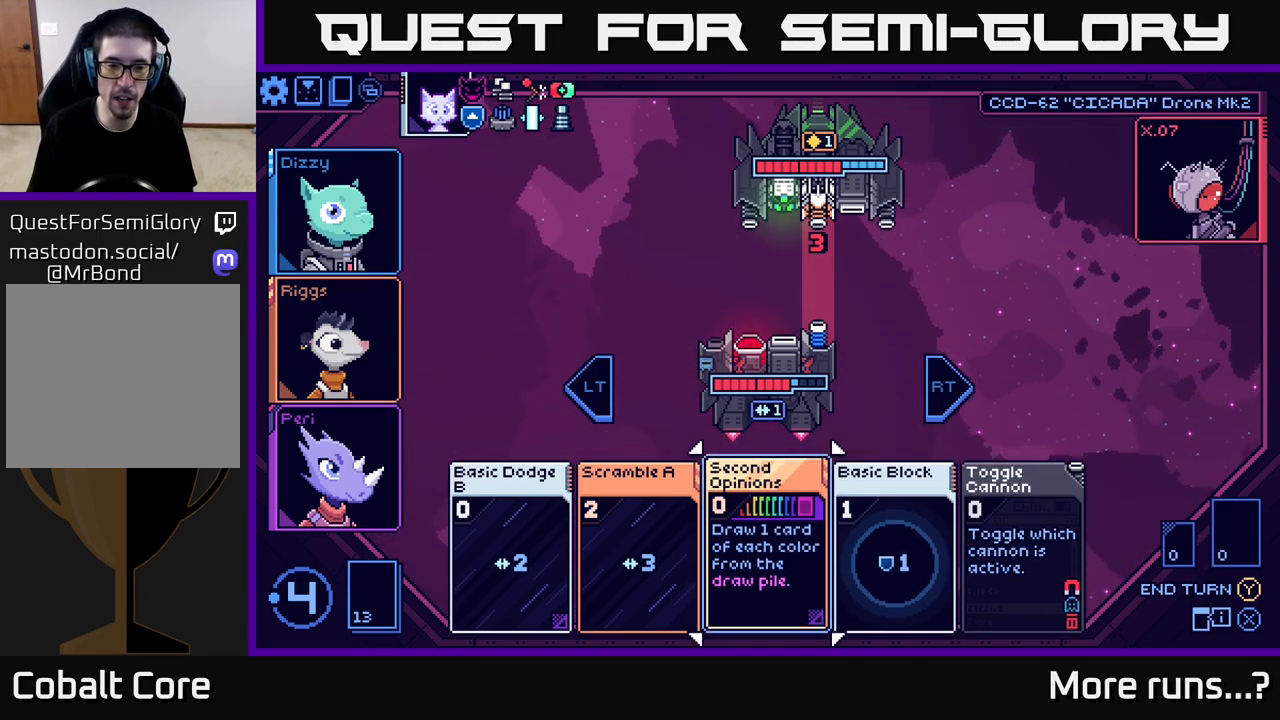
{"buttons": [], "left_stick": "left", "right_stick": "center", "events": [[33, "left_stick", "center"], [183, "left_stick", "left"], [383, "left_stick", "center"], [467, "left_stick", "left"]]}
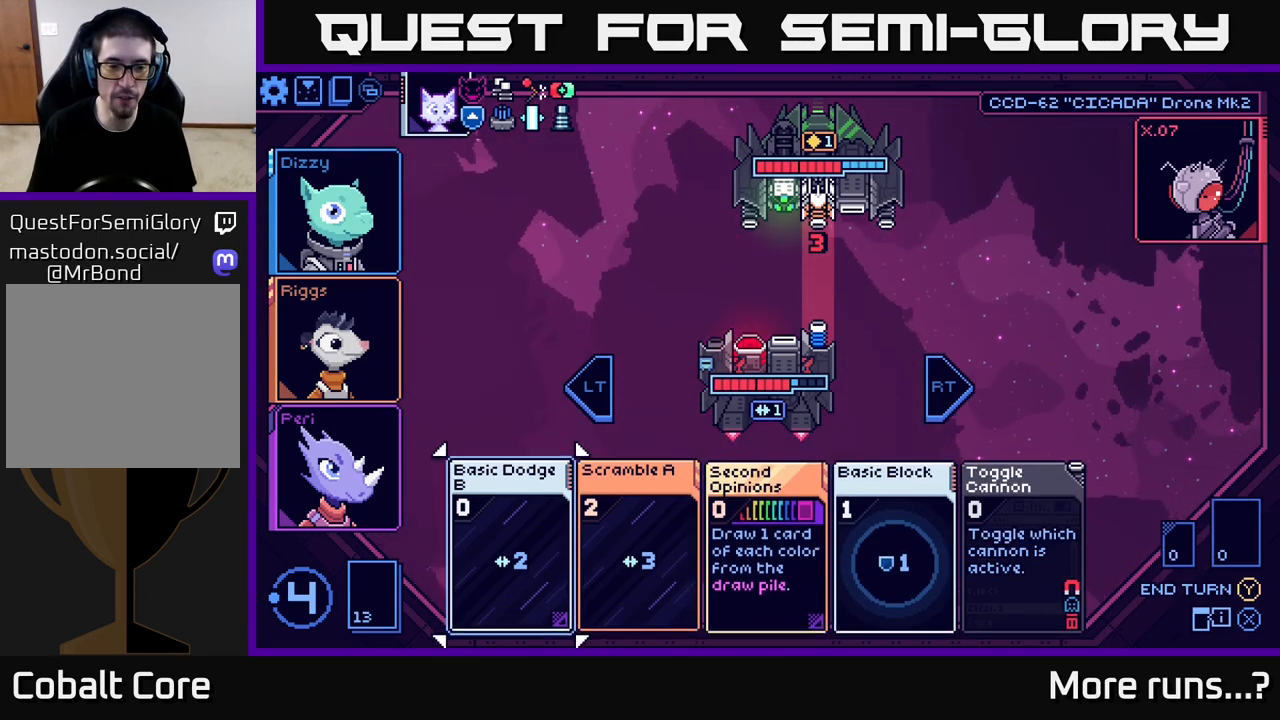
{"buttons": [], "left_stick": "center", "right_stick": "center", "events": [[133, "left_stick", "center"]]}
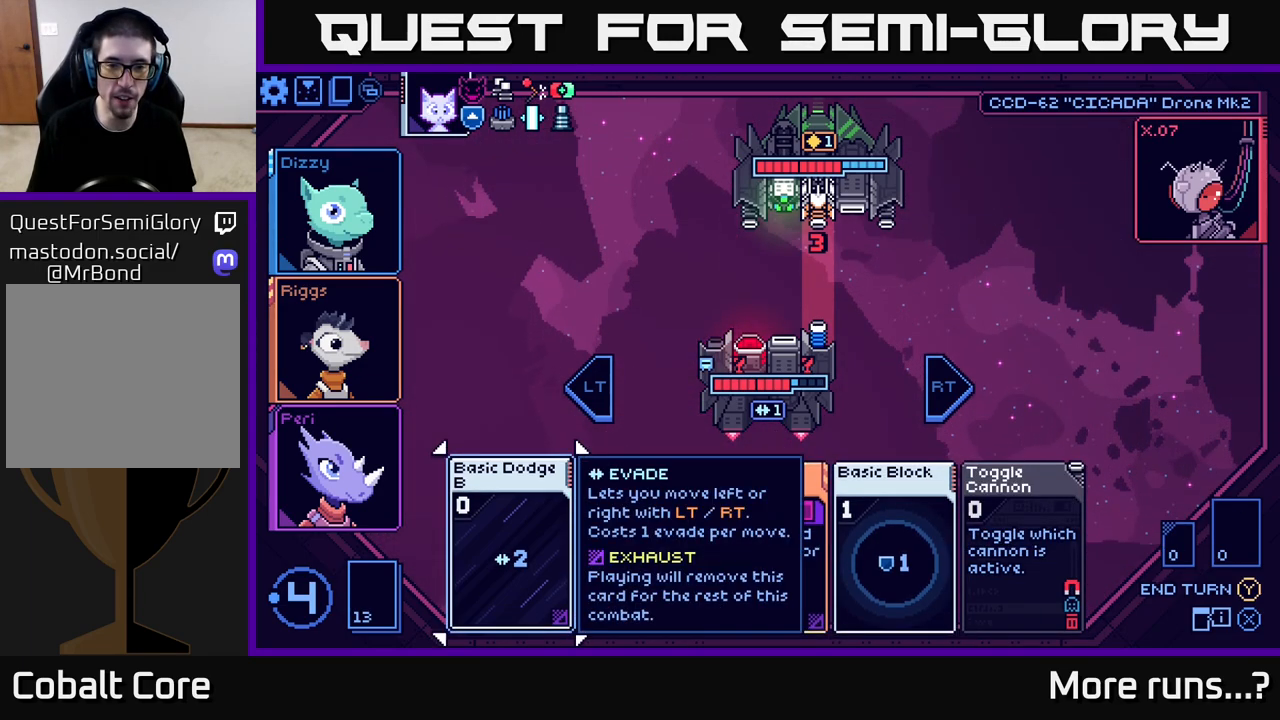
{"buttons": [], "left_stick": "center", "right_stick": "center", "events": [[67, "A", "down"], [167, "A", "up"]]}
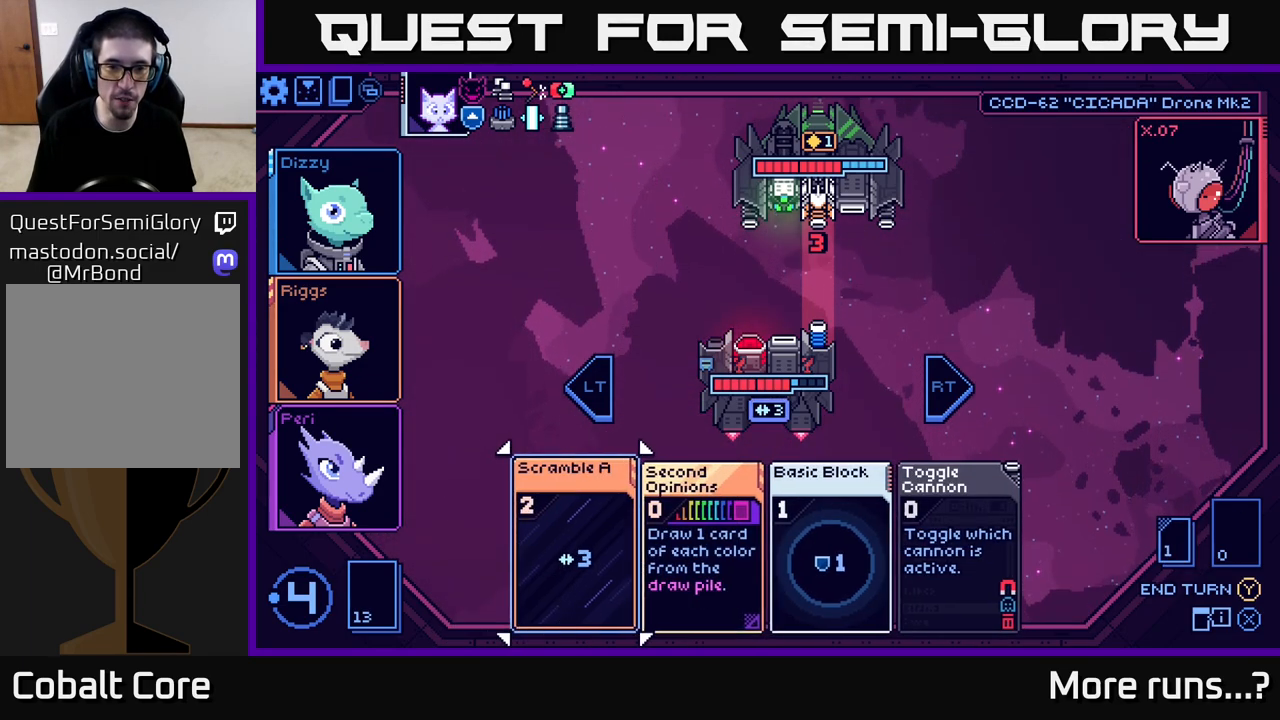
{"buttons": [], "left_stick": "right", "right_stick": "center", "events": [[350, "left_stick", "right"]]}
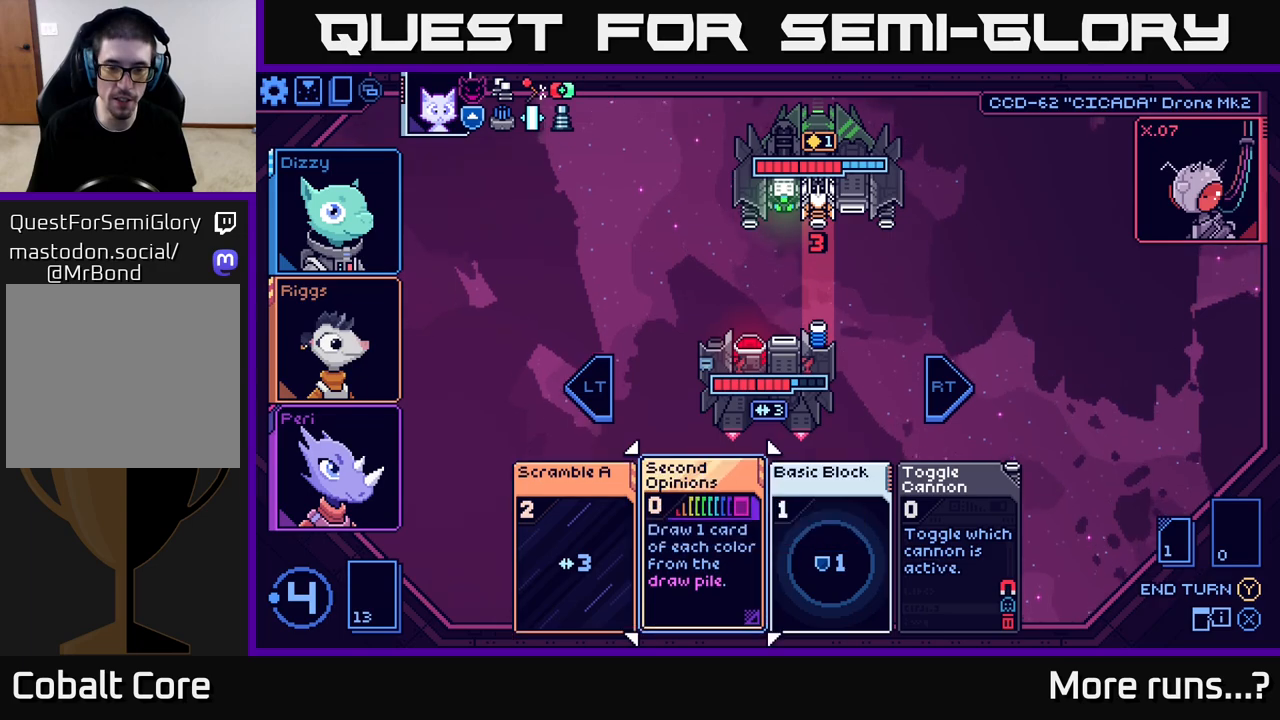
{"buttons": [], "left_stick": "right", "right_stick": "center", "events": [[33, "left_stick", "center"], [350, "left_stick", "right"]]}
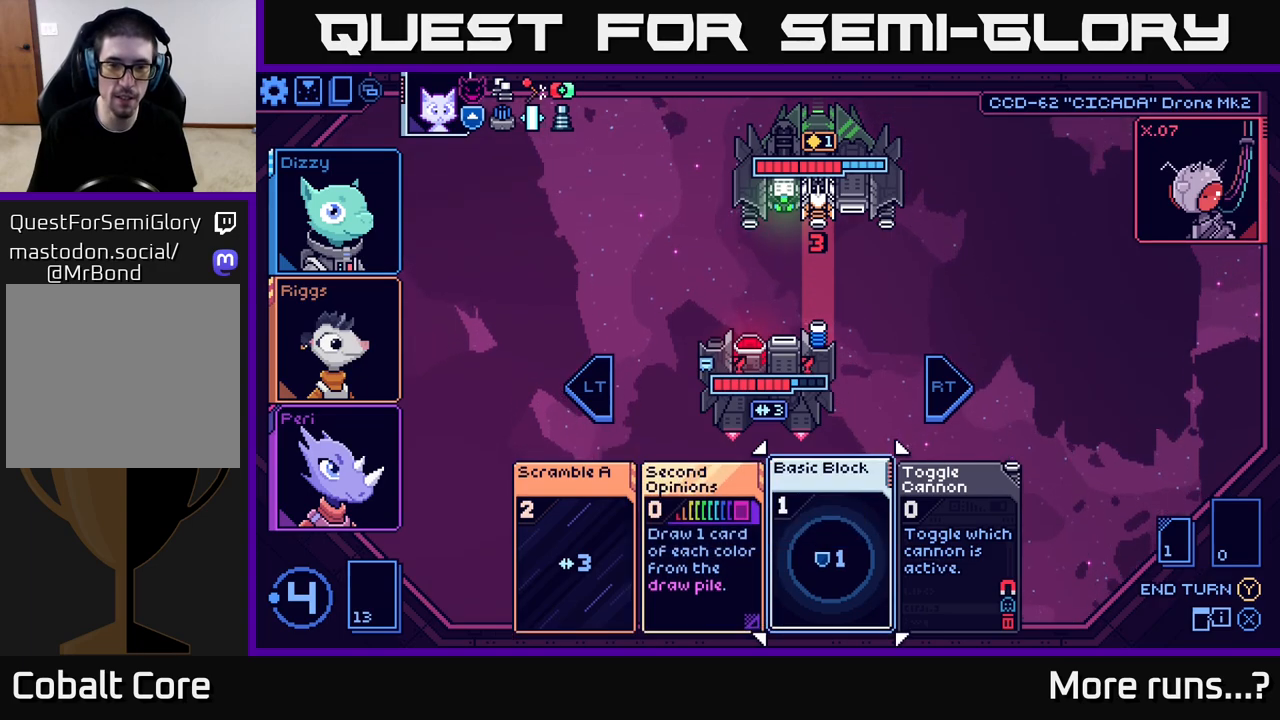
{"buttons": [], "left_stick": "left", "right_stick": "center", "events": [[50, "left_stick", "center"], [350, "left_stick", "left"]]}
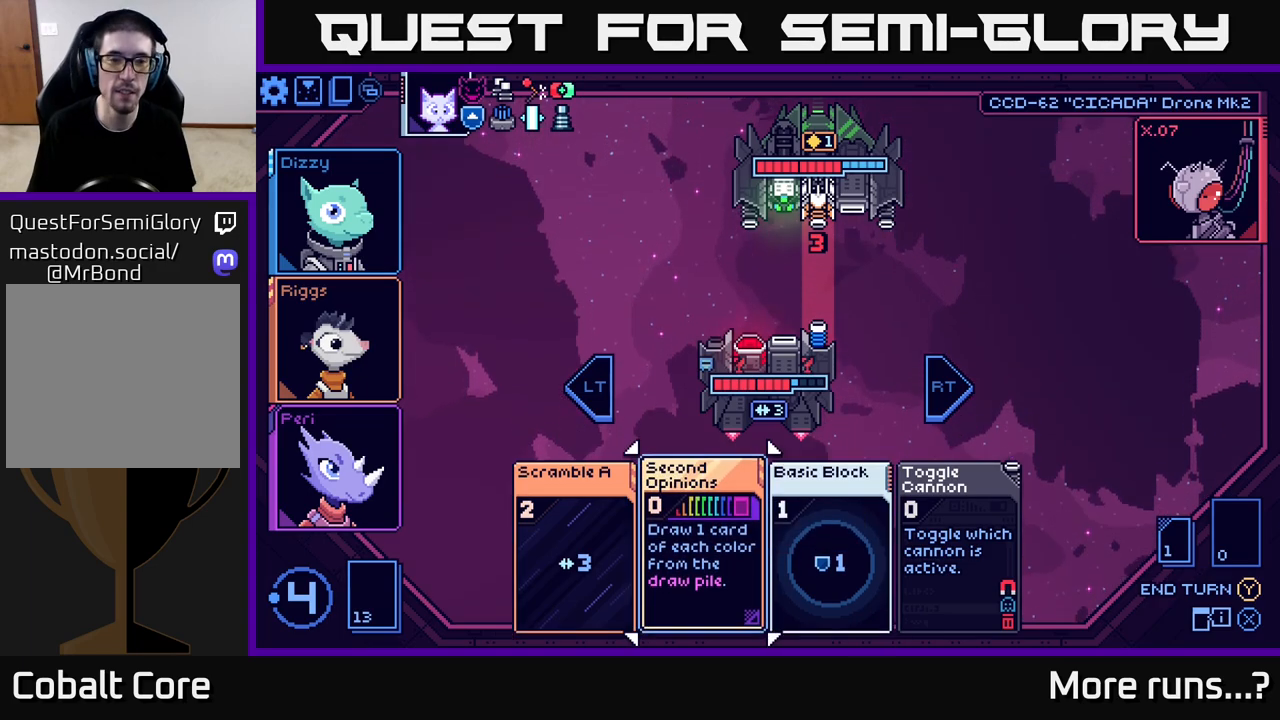
{"buttons": [], "left_stick": "center", "right_stick": "center", "events": [[33, "left_stick", "center"], [167, "left_stick", "left"], [333, "left_stick", "center"]]}
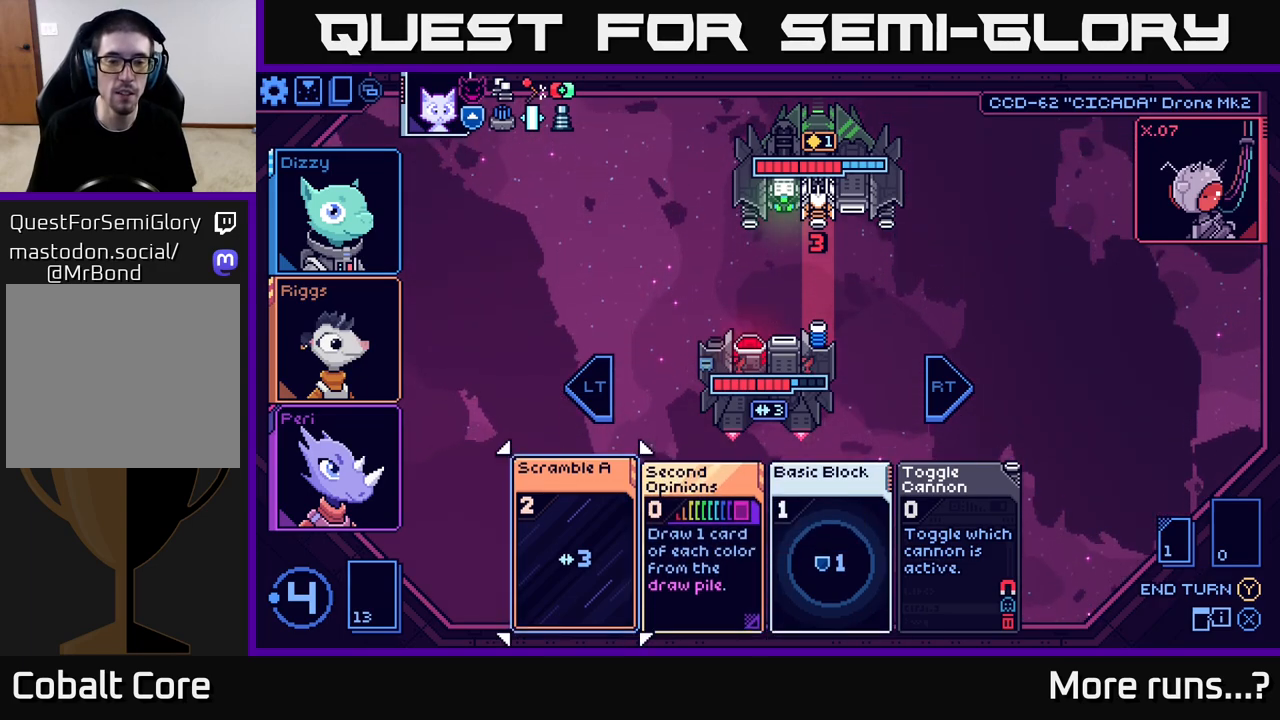
{"buttons": [], "left_stick": "center", "right_stick": "center", "events": [[233, "left_stick", "right"], [450, "left_stick", "center"]]}
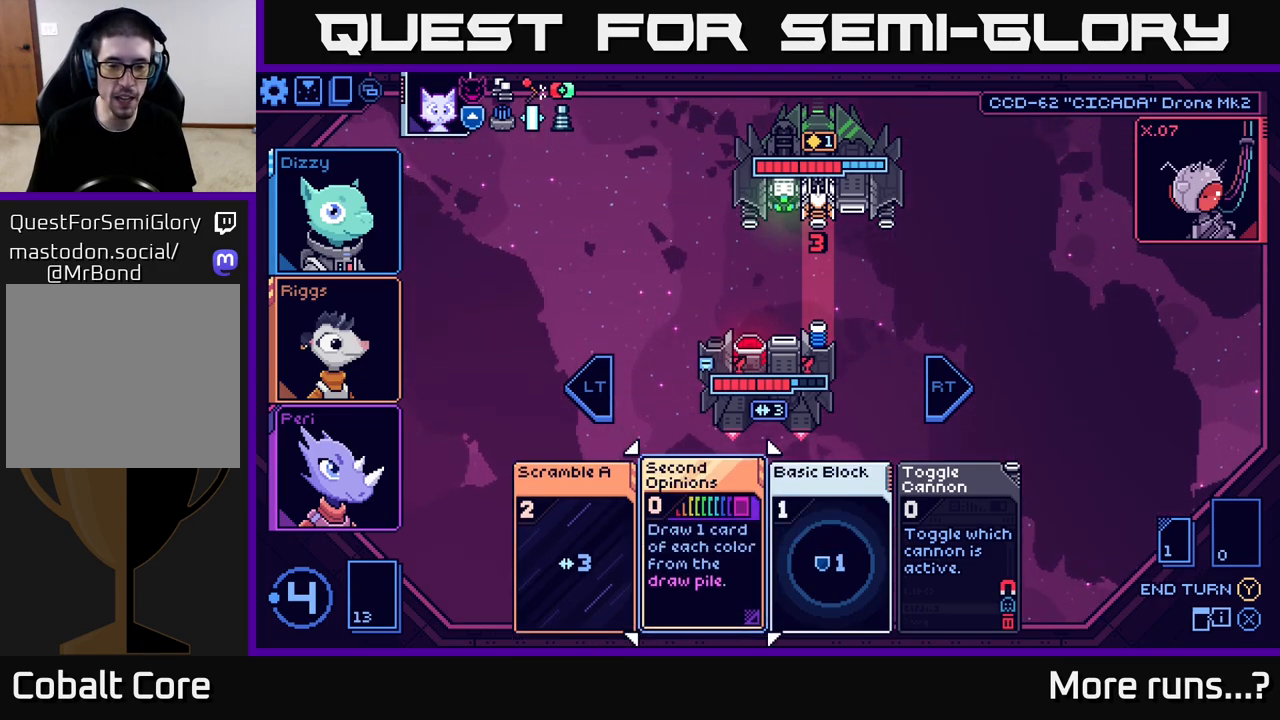
{"buttons": [], "left_stick": "center", "right_stick": "center", "events": []}
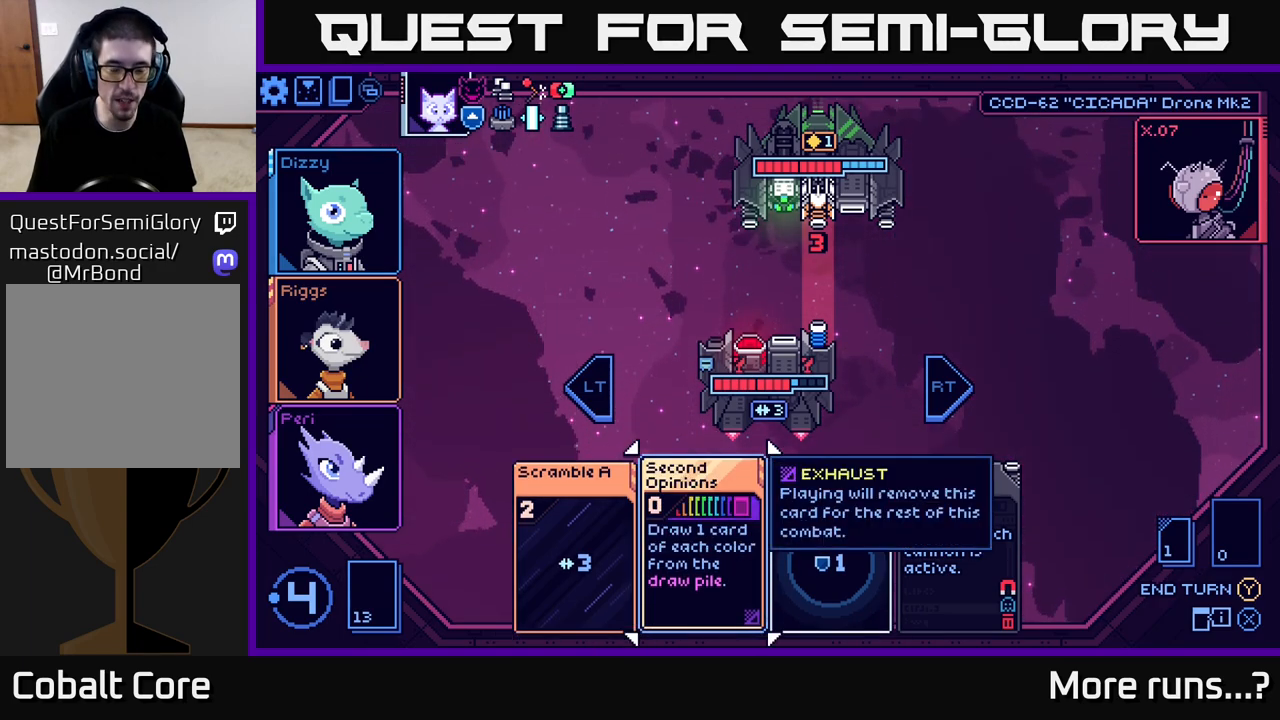
{"buttons": [], "left_stick": "center", "right_stick": "center", "events": []}
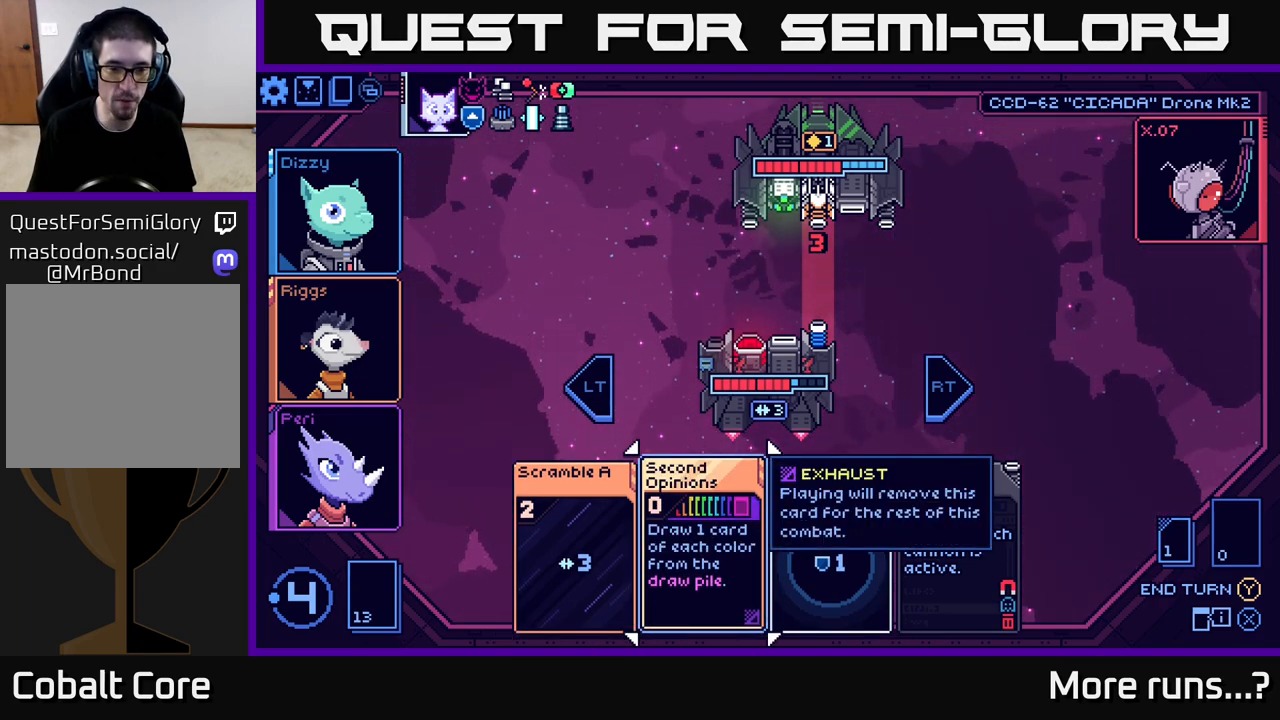
{"buttons": [], "left_stick": "left", "right_stick": "center", "events": [[417, "left_stick", "left"]]}
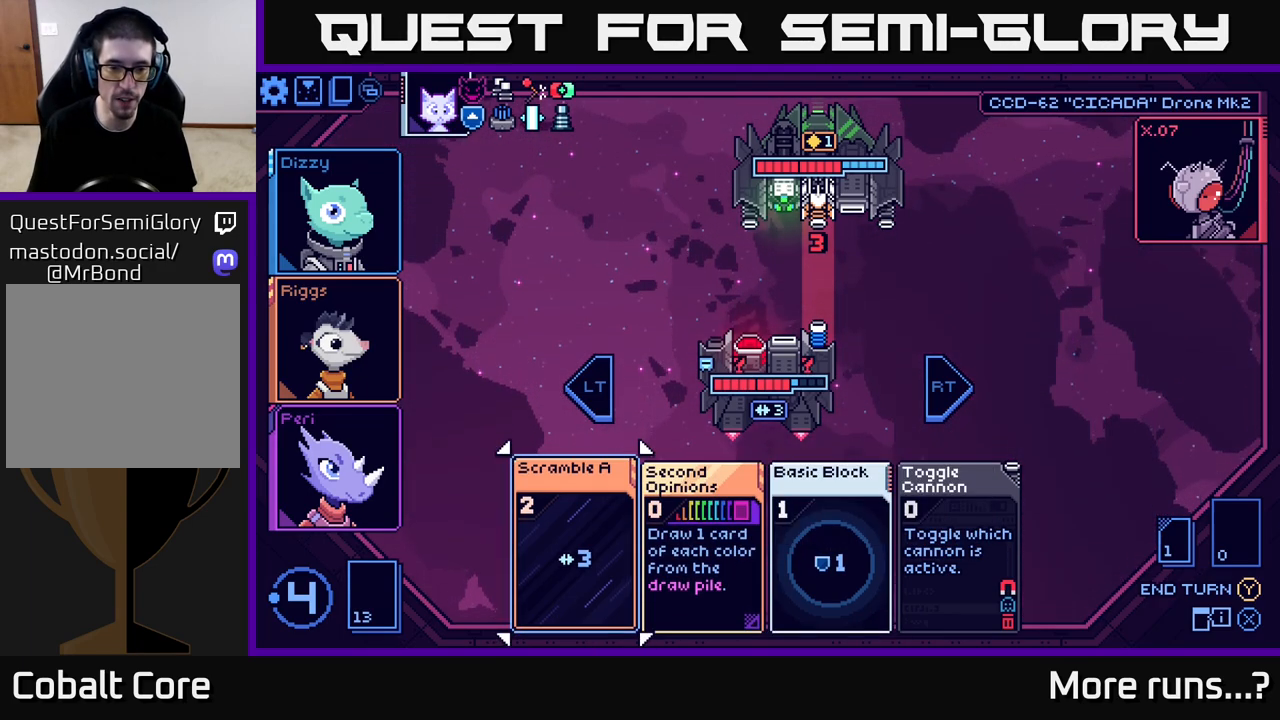
{"buttons": [], "left_stick": "center", "right_stick": "center", "events": [[83, "left_stick", "center"], [133, "left_stick", "right"], [350, "left_stick", "center"]]}
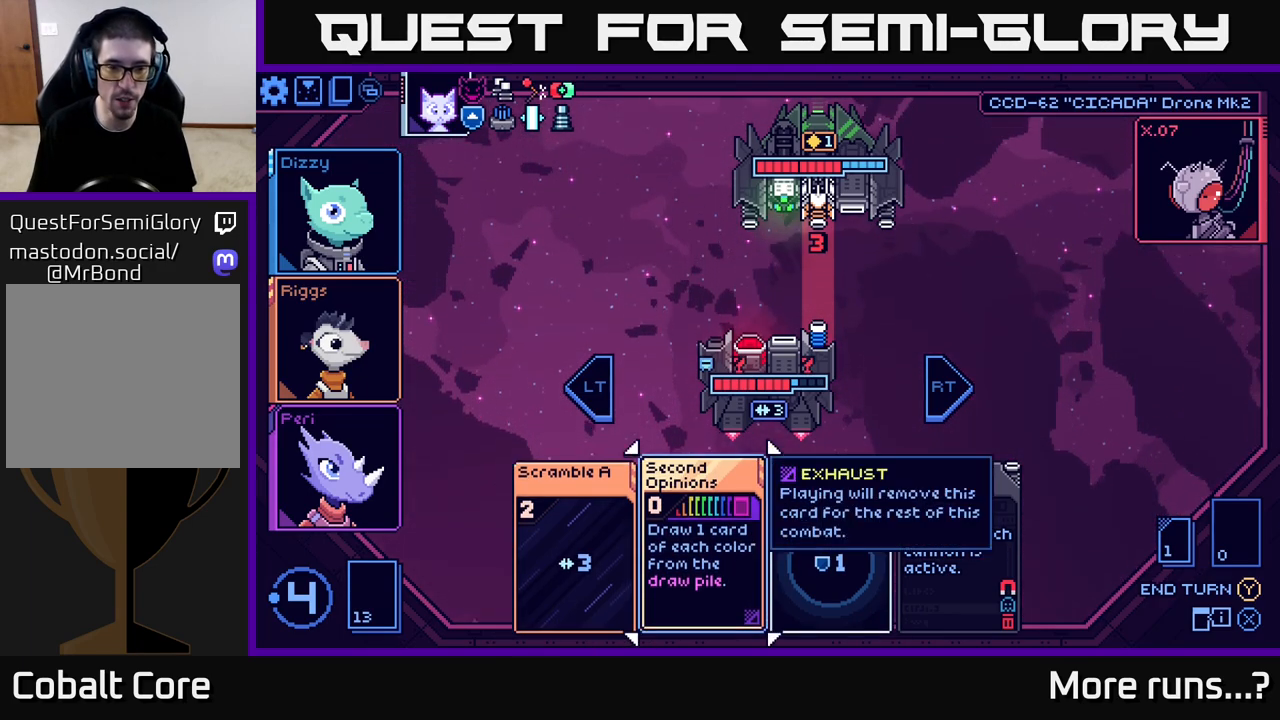
{"buttons": [], "left_stick": "left", "right_stick": "center", "events": [[133, "left_stick", "right"], [317, "left_stick", "center"], [367, "left_stick", "left"]]}
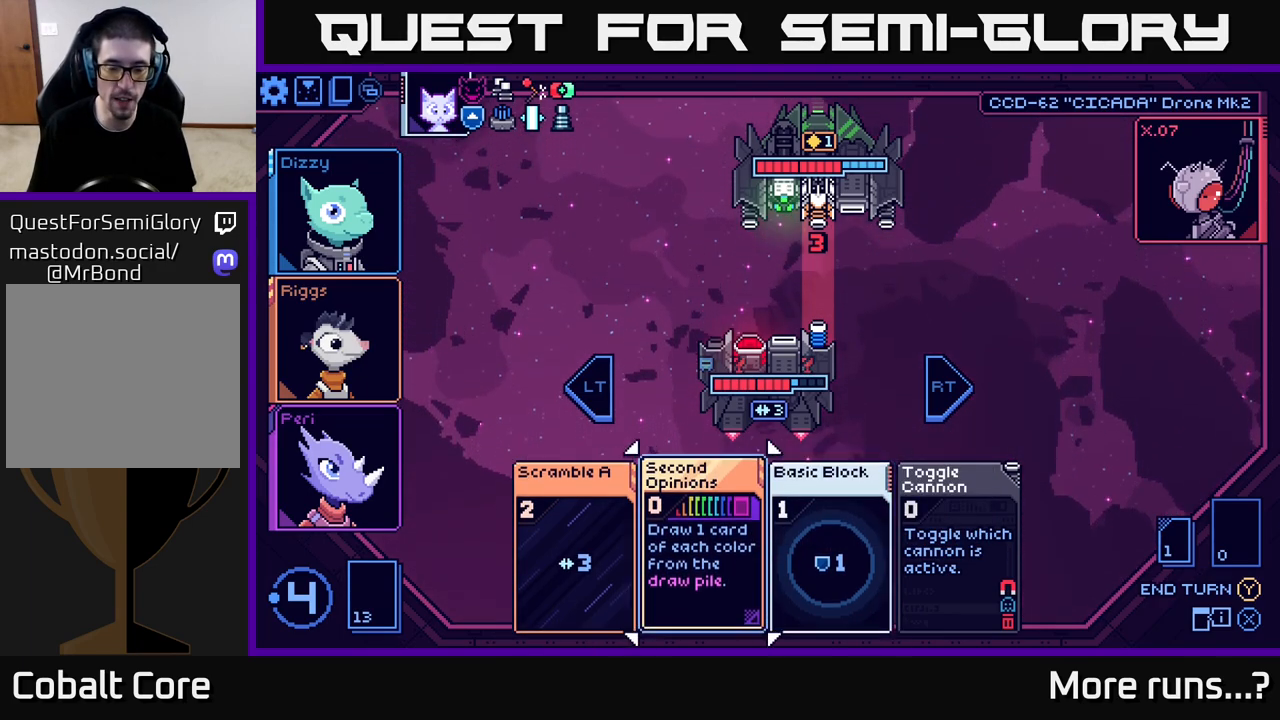
{"buttons": [], "left_stick": "center", "right_stick": "center", "events": [[17, "left_stick", "center"], [167, "A", "down"], [233, "A", "up"]]}